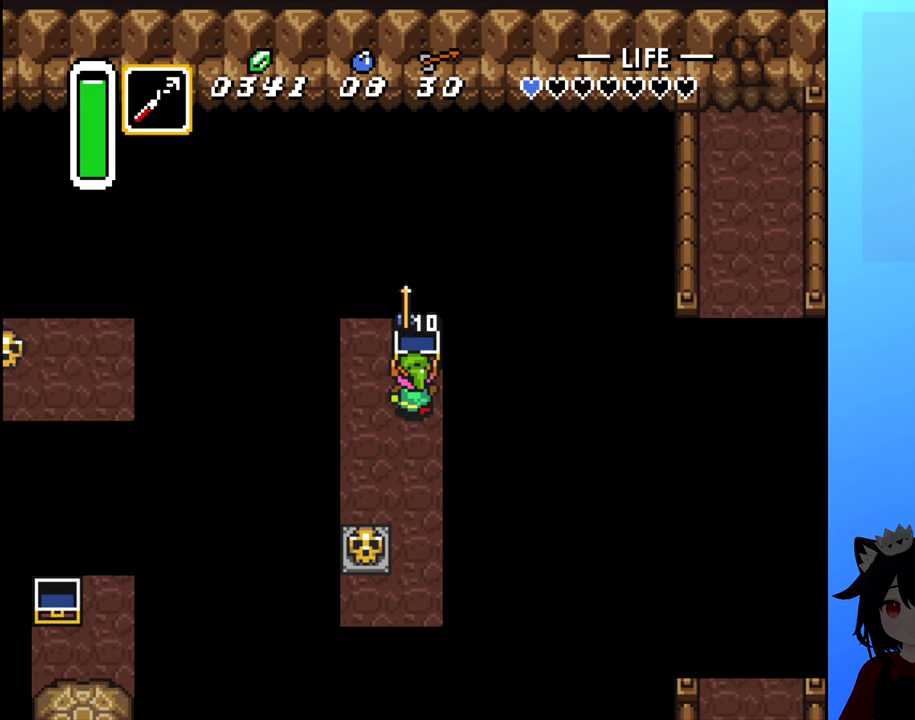
Gameplay with a controller (Nintendo layout); each line is a JSON object with the inputs held at the frame after it. "events" lists button and stick changes between this image and that frame as [ms after this image, input, new state], when the widget could be followed in between. Not read: L3 R3.
{"buttons": [], "events": []}
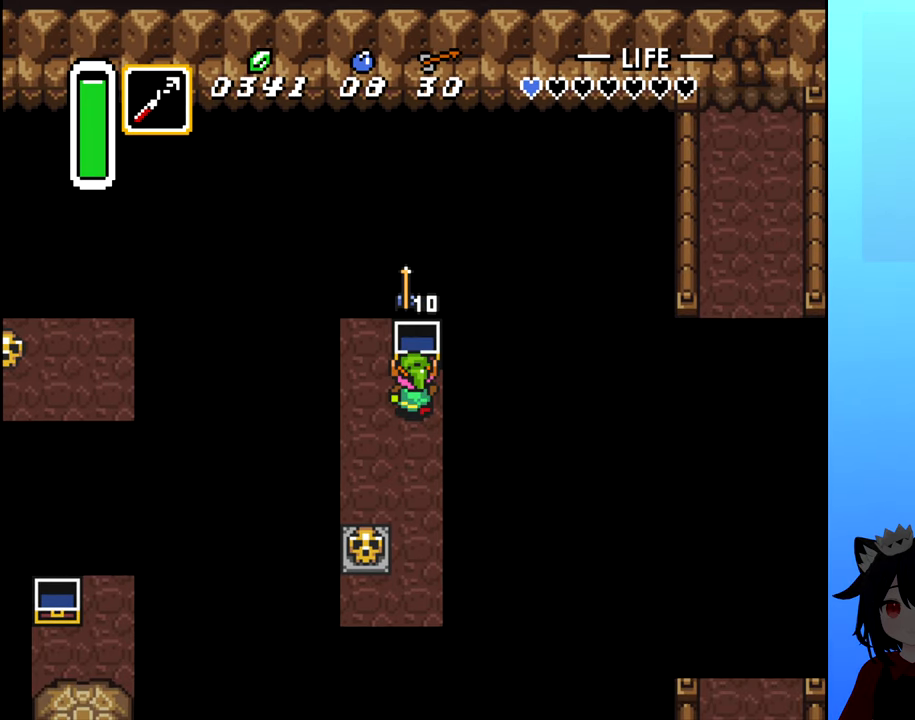
{"buttons": [], "events": [[200, "DPAD_DOWN", "down"], [466, "DPAD_DOWN", "up"]]}
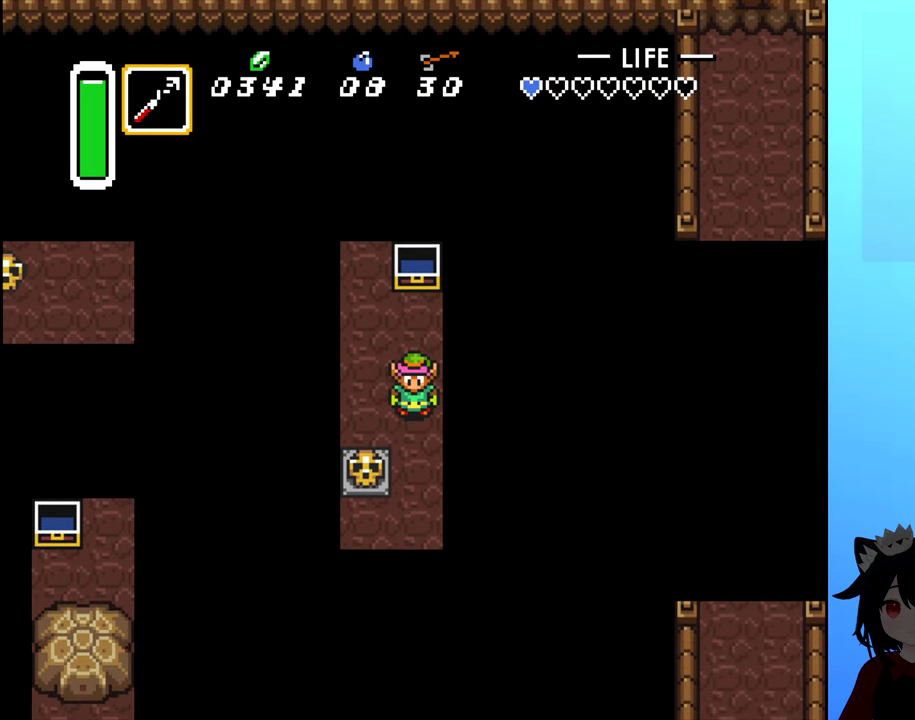
{"buttons": [], "events": [[116, "DPAD_UP", "down"], [433, "DPAD_UP", "up"]]}
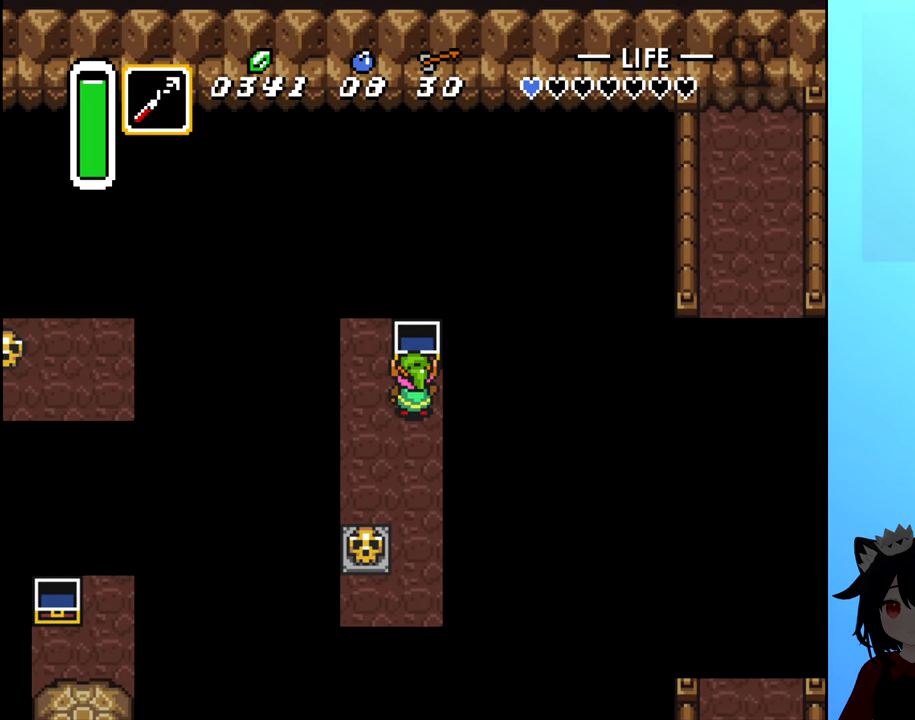
{"buttons": [], "events": []}
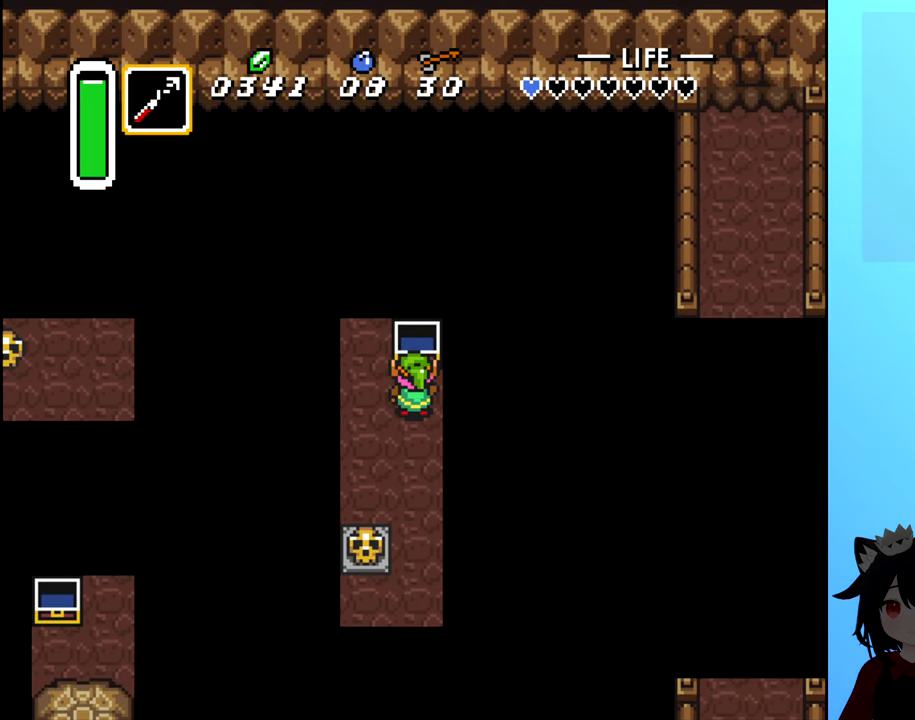
{"buttons": ["DPAD_DOWN"], "events": [[500, "DPAD_DOWN", "down"]]}
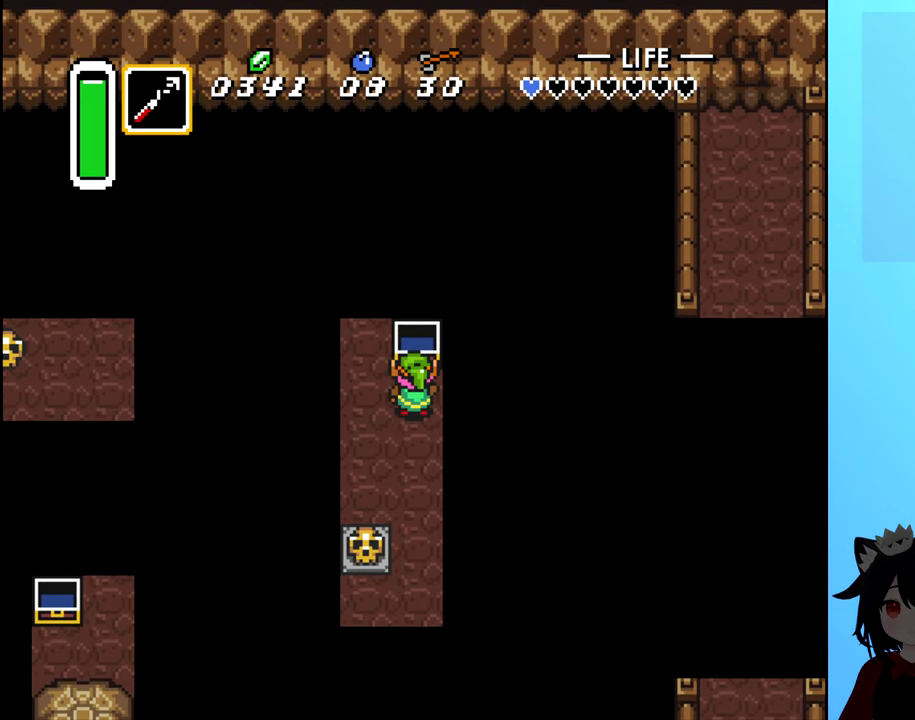
{"buttons": ["DPAD_DOWN"], "events": []}
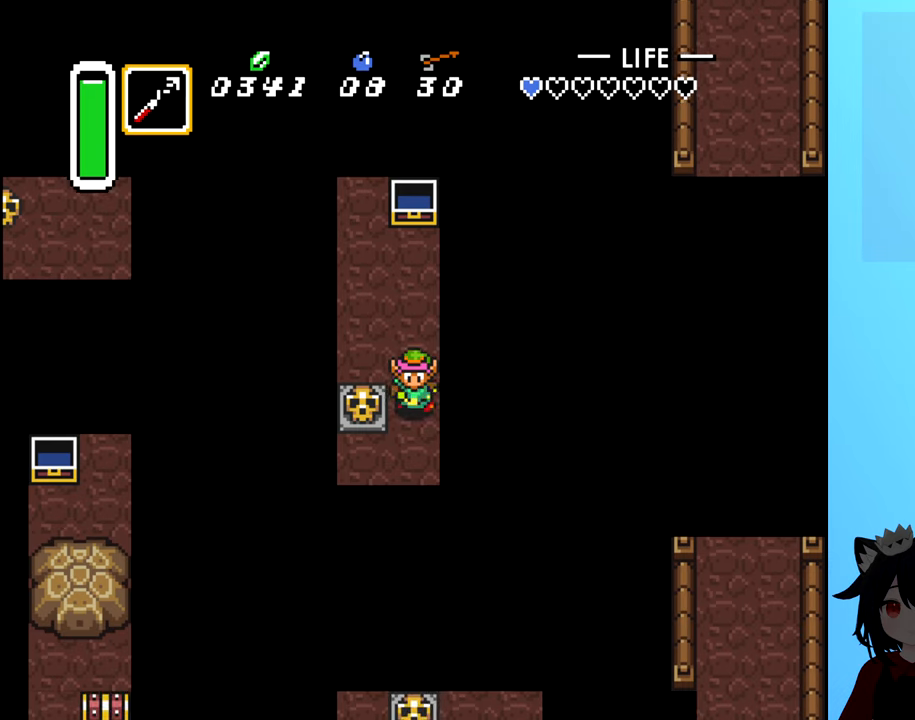
{"buttons": [], "events": [[67, "DPAD_DOWN", "up"], [267, "DPAD_DOWN", "down"], [400, "DPAD_DOWN", "up"]]}
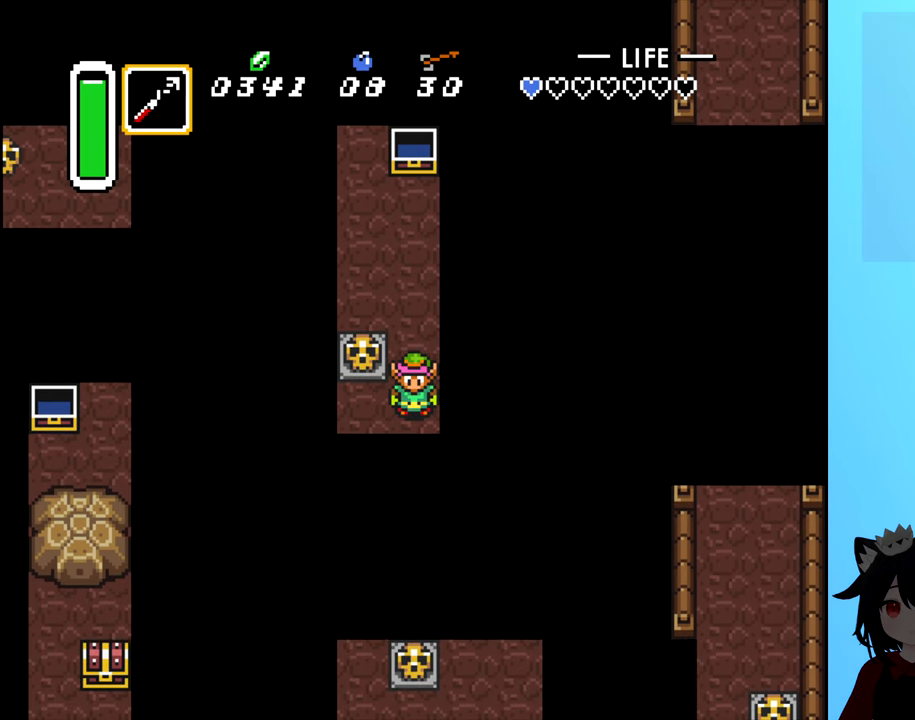
{"buttons": [], "events": [[133, "DPAD_LEFT", "down"], [183, "DPAD_LEFT", "up"], [250, "X", "down"], [350, "X", "up"]]}
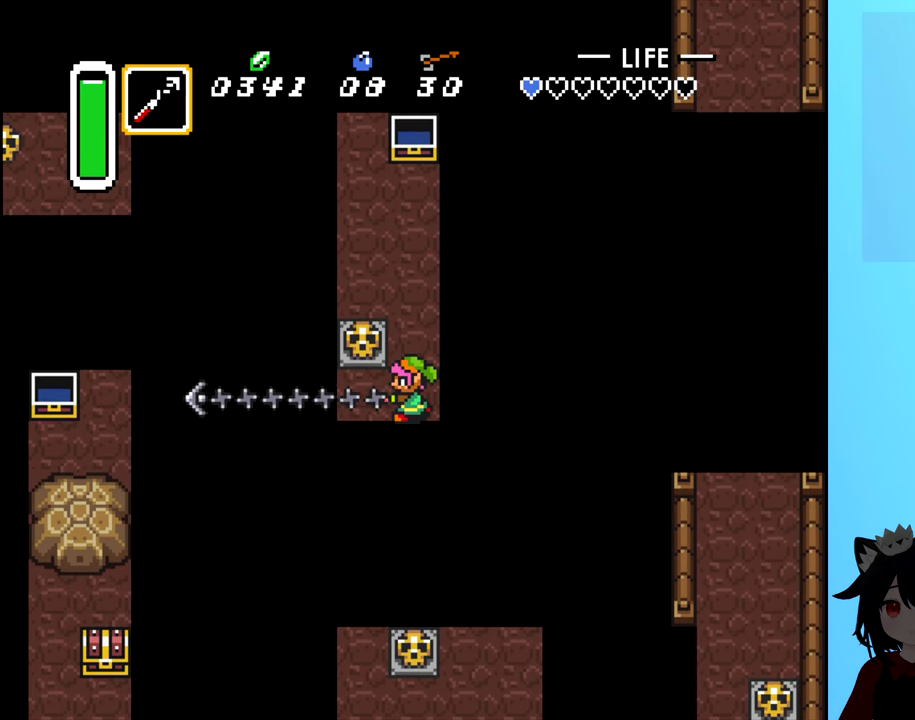
{"buttons": [], "events": []}
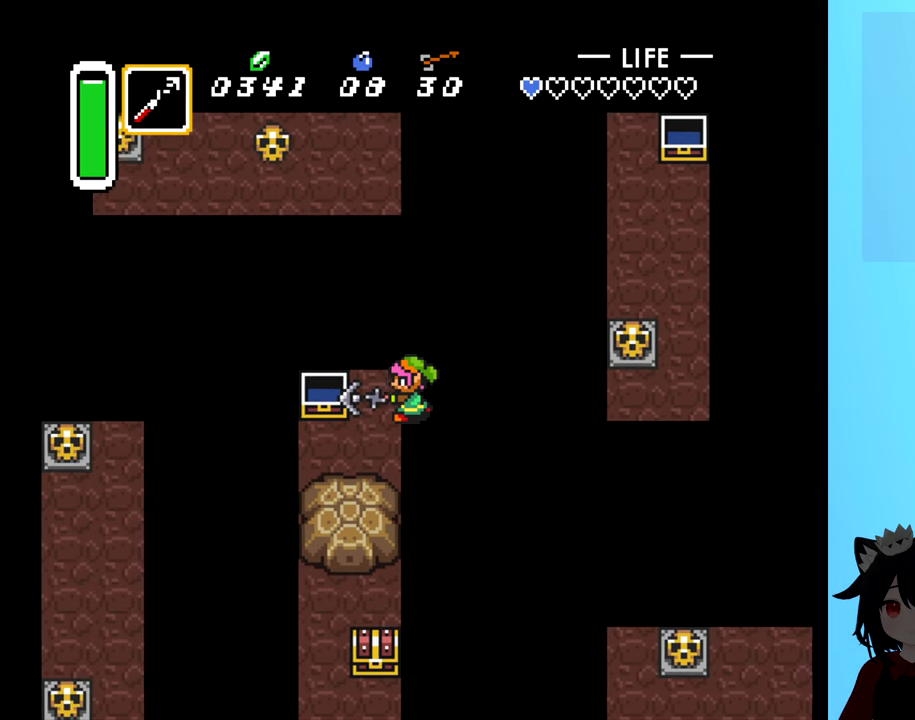
{"buttons": [], "events": [[267, "DPAD_DOWN", "down"], [433, "DPAD_DOWN", "up"]]}
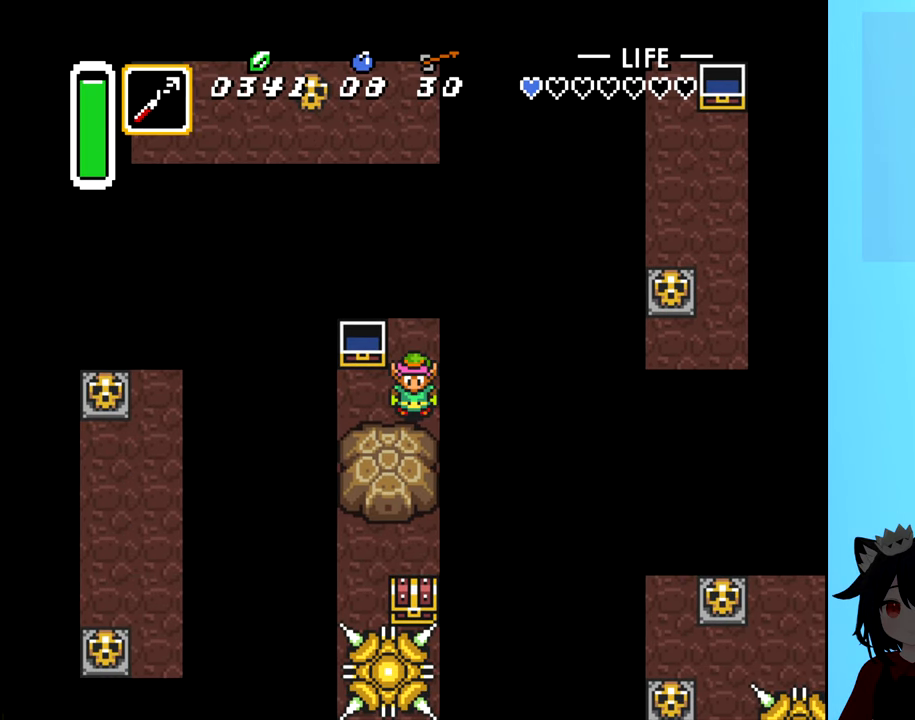
{"buttons": [], "events": [[33, "DPAD_LEFT", "down"], [133, "DPAD_LEFT", "up"], [183, "X", "down"], [317, "X", "up"]]}
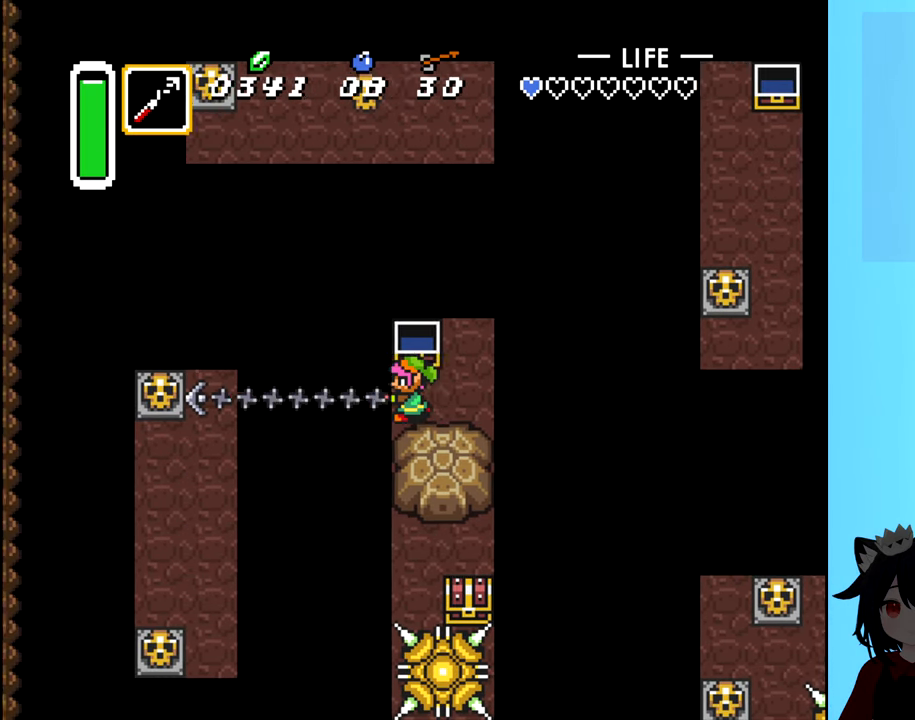
{"buttons": ["DPAD_DOWN"], "events": [[417, "DPAD_DOWN", "down"]]}
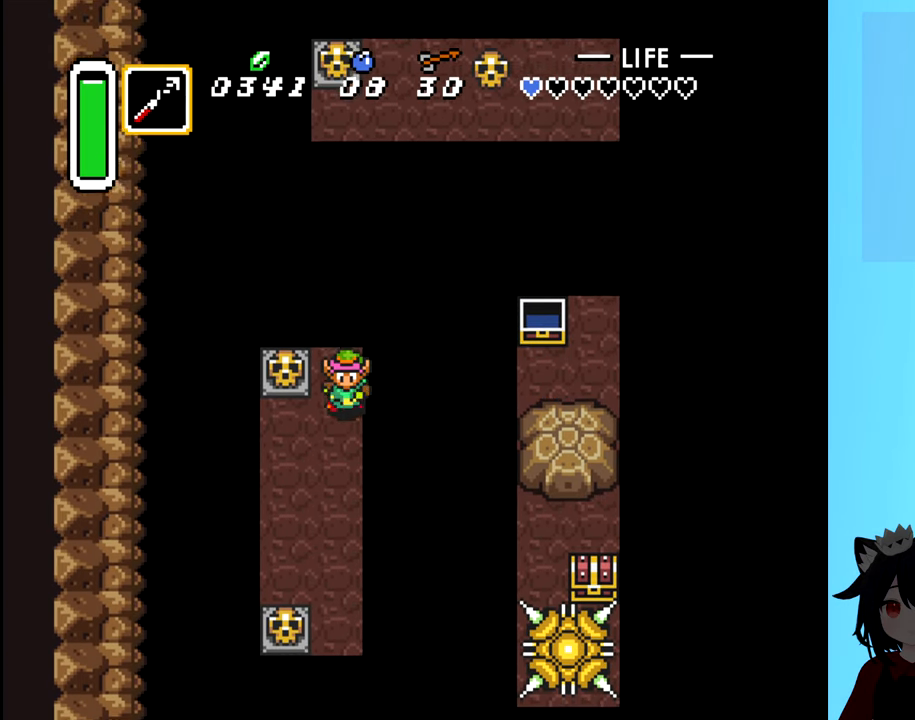
{"buttons": [], "events": [[483, "DPAD_DOWN", "up"]]}
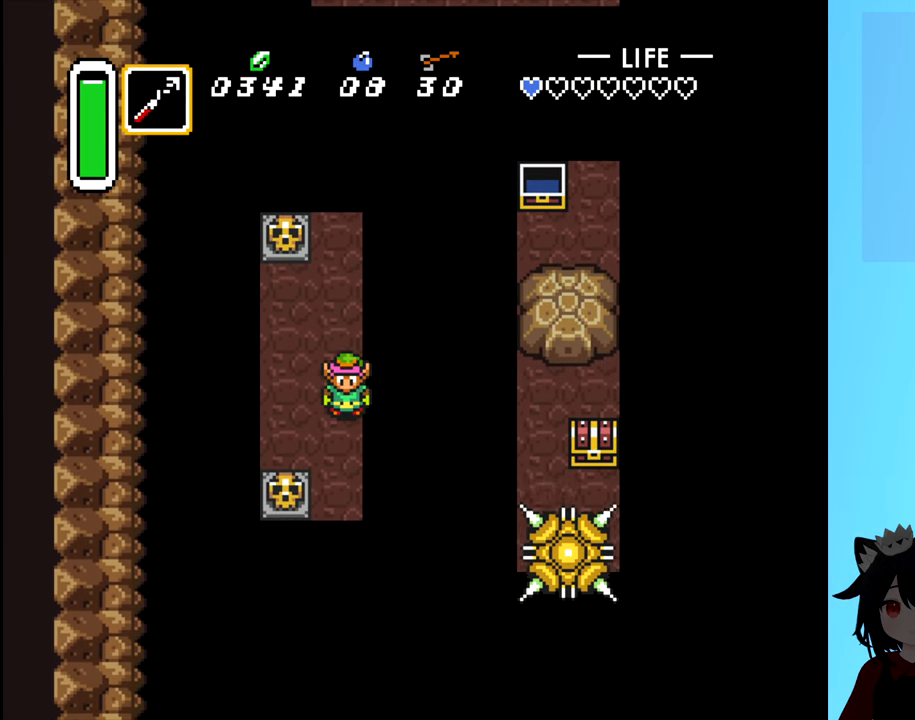
{"buttons": [], "events": [[183, "DPAD_DOWN", "down"], [383, "DPAD_DOWN", "up"]]}
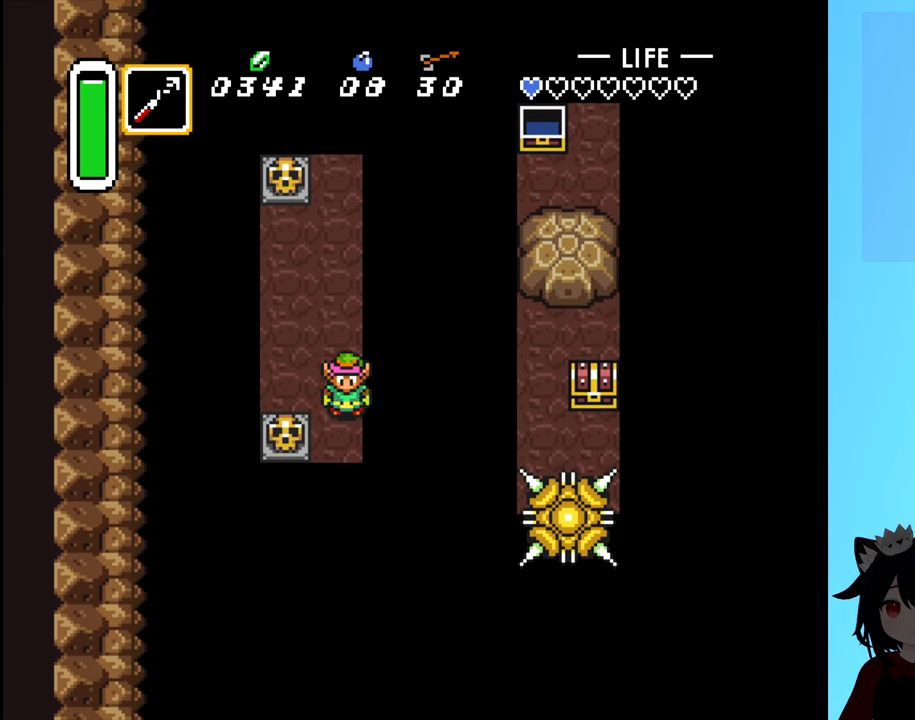
{"buttons": ["DPAD_DOWN"], "events": [[67, "DPAD_DOWN", "down"], [150, "DPAD_DOWN", "up"], [483, "DPAD_DOWN", "down"]]}
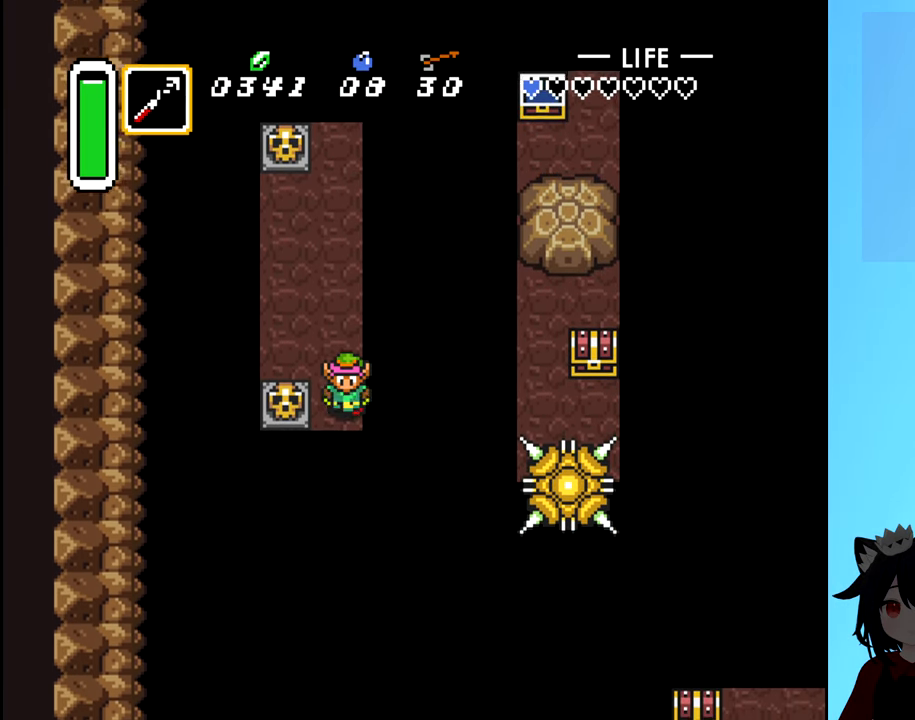
{"buttons": [], "events": [[33, "DPAD_DOWN", "up"]]}
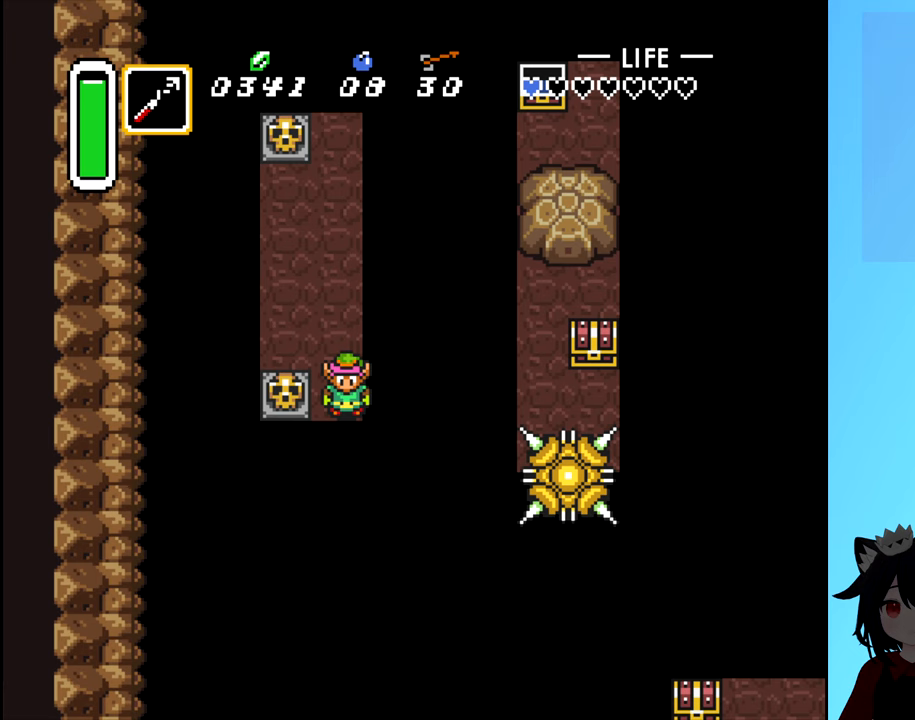
{"buttons": [], "events": [[284, "DPAD_UP", "down"], [434, "DPAD_UP", "up"]]}
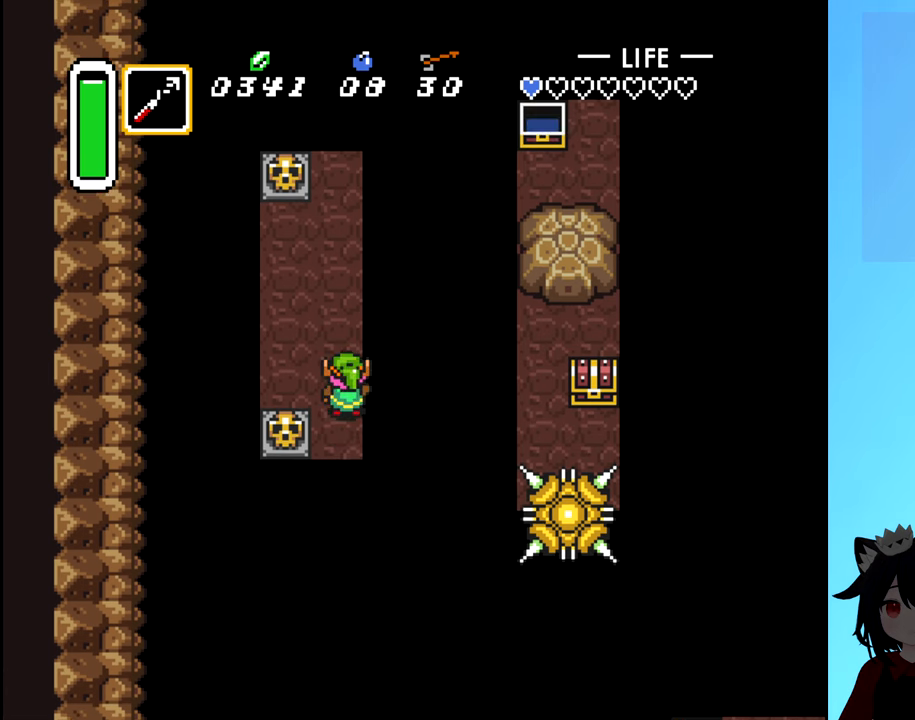
{"buttons": [], "events": [[17, "DPAD_LEFT", "down"], [150, "DPAD_LEFT", "up"]]}
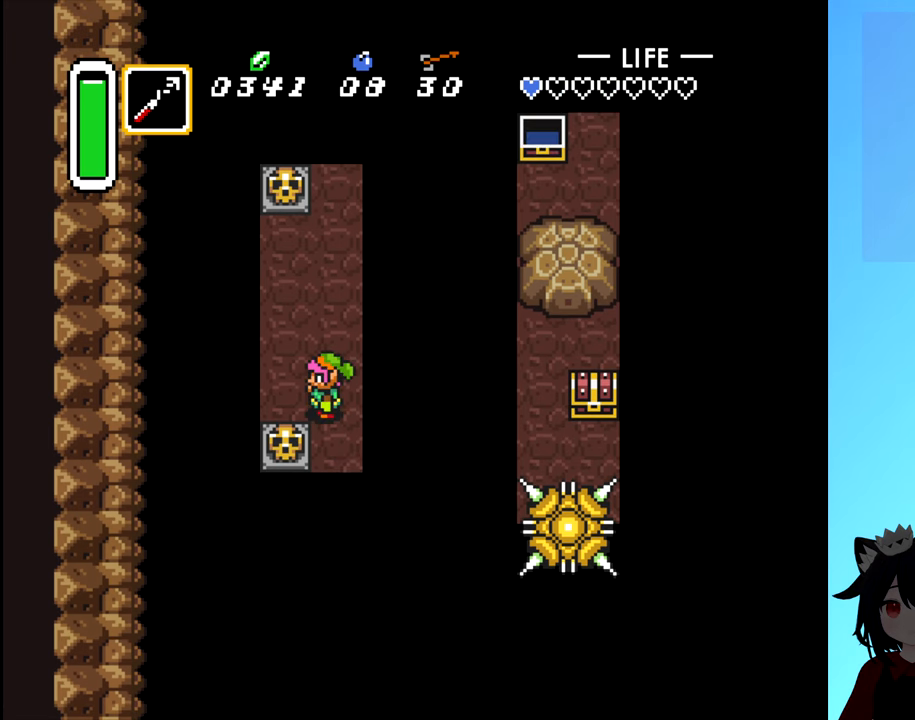
{"buttons": [], "events": [[250, "DPAD_LEFT", "down"], [367, "DPAD_LEFT", "up"]]}
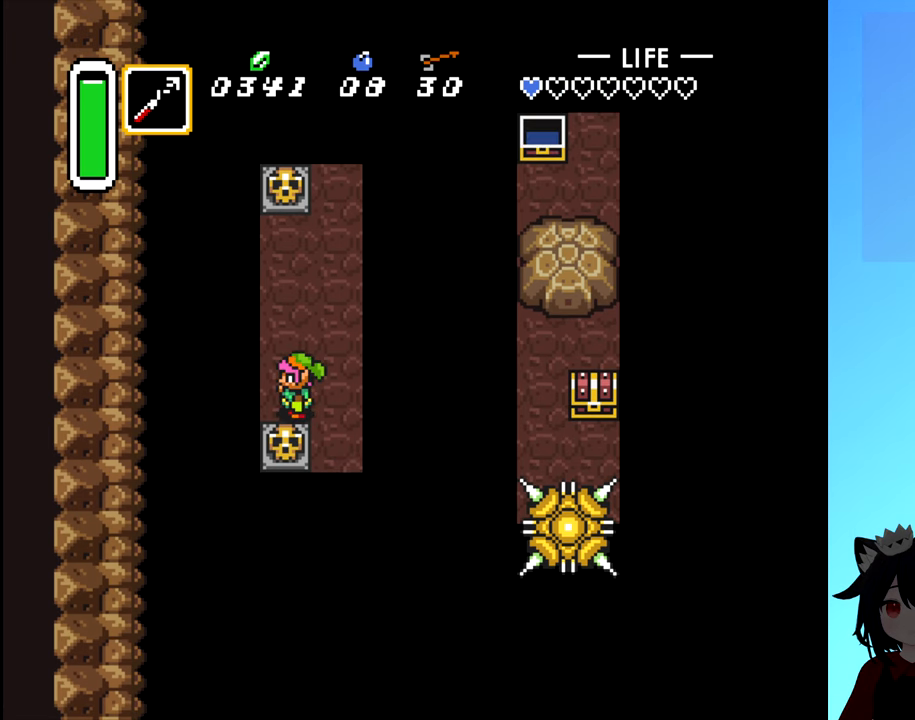
{"buttons": [], "events": [[117, "DPAD_RIGHT", "down"], [184, "DPAD_RIGHT", "up"], [334, "X", "down"], [417, "X", "up"]]}
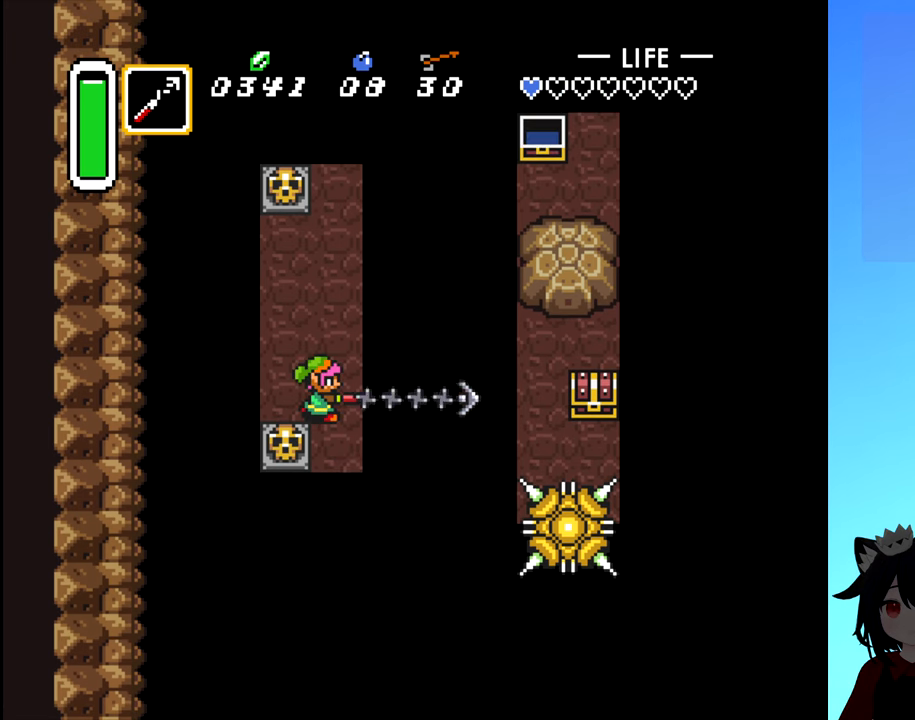
{"buttons": ["DPAD_UP"], "events": [[400, "DPAD_UP", "down"]]}
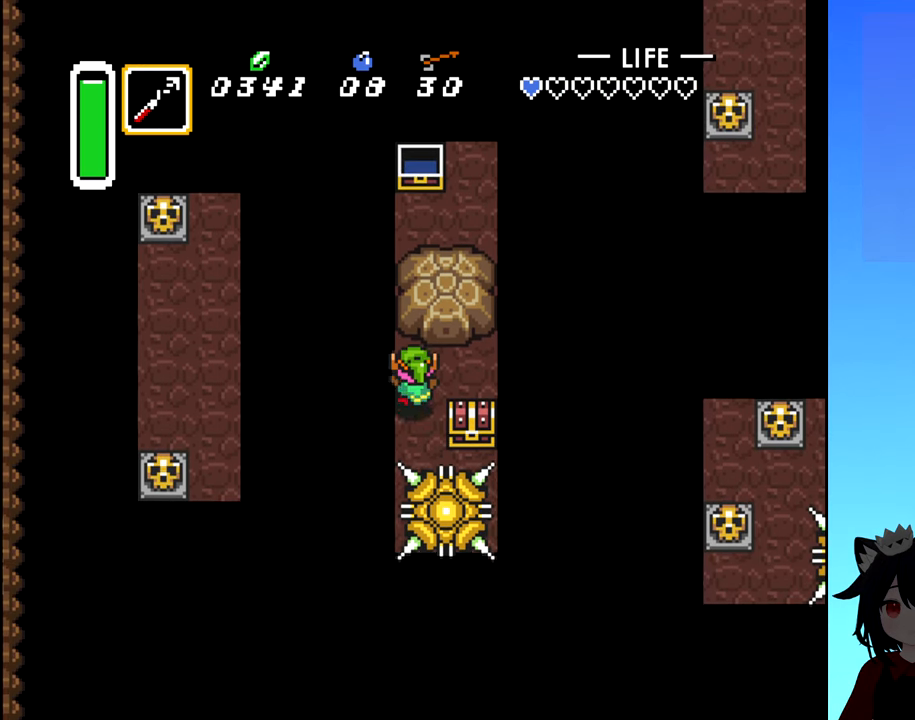
{"buttons": ["DPAD_RIGHT"], "events": [[234, "DPAD_UP", "up"], [384, "DPAD_RIGHT", "down"]]}
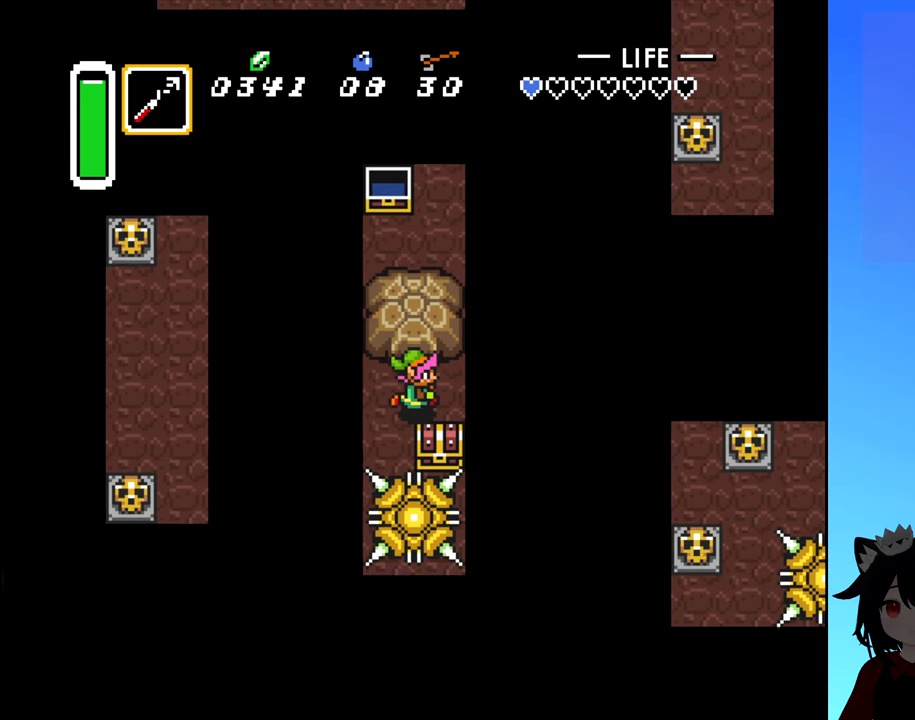
{"buttons": ["B"], "events": [[100, "DPAD_RIGHT", "up"], [317, "DPAD_DOWN", "down"], [417, "DPAD_DOWN", "up"], [434, "B", "down"]]}
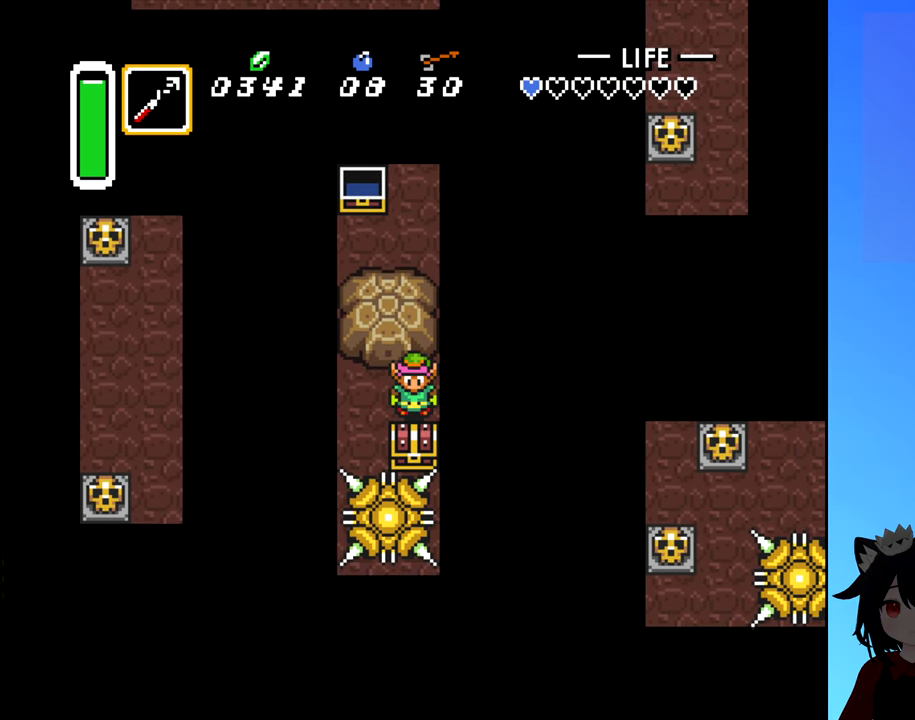
{"buttons": ["B"], "events": [[34, "B", "up"], [434, "B", "down"]]}